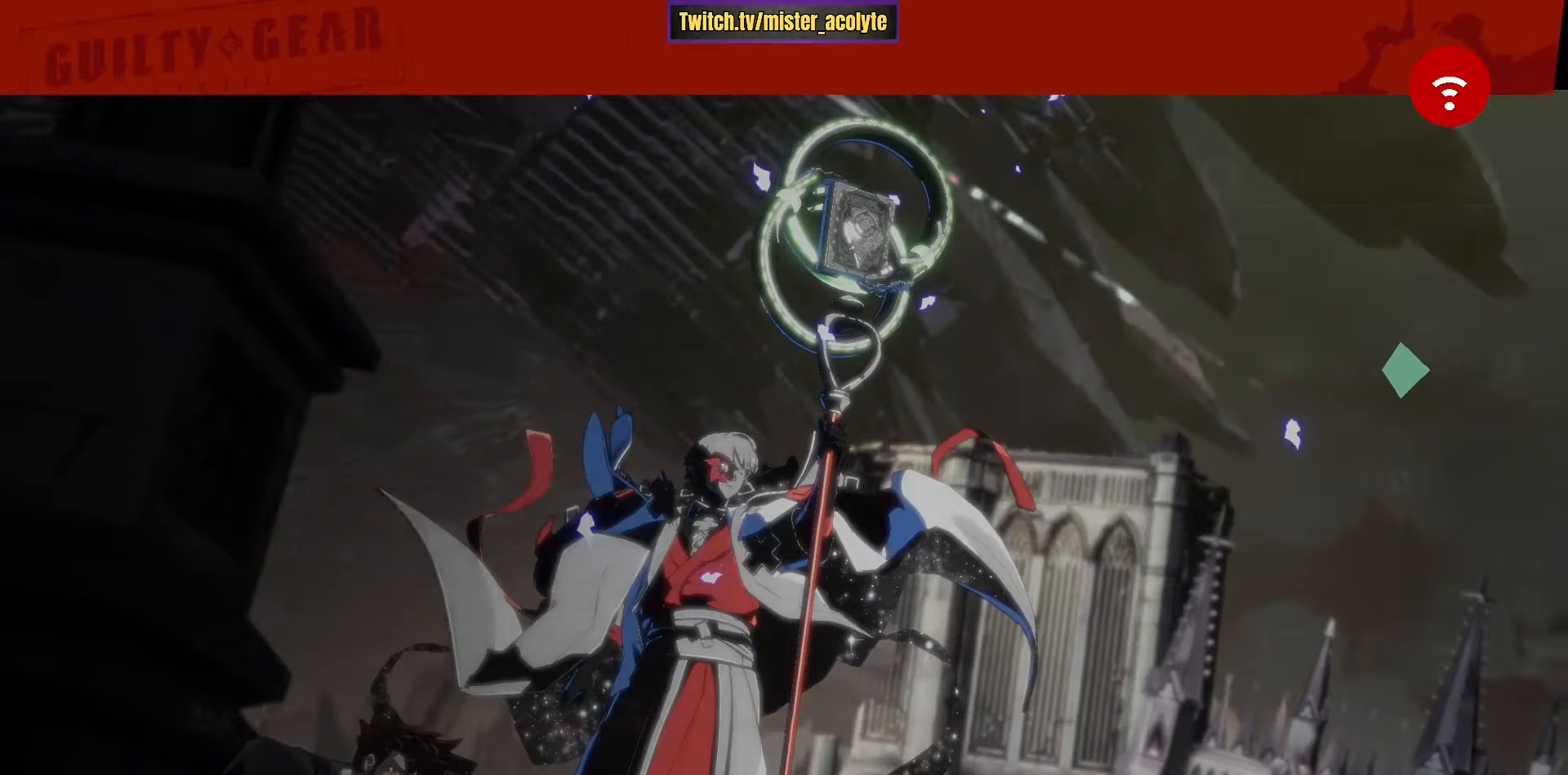
Gameplay with a controller (PlayStation layout); each line is a JSON object with the inputs held at the frame after it. "events" lists button and stick changes between this image and that frame as [ms after this image, input, new state], when the widget could be followed in between. Not read: DPAD_DOWN DPAD_LEFT DPAD_RIGHT DPAD_UP L1 L2 R3 SELECT START right_stick.
{"buttons": [], "left_stick": "center", "events": [[217, "CROSS", "down"], [383, "CROSS", "up"]]}
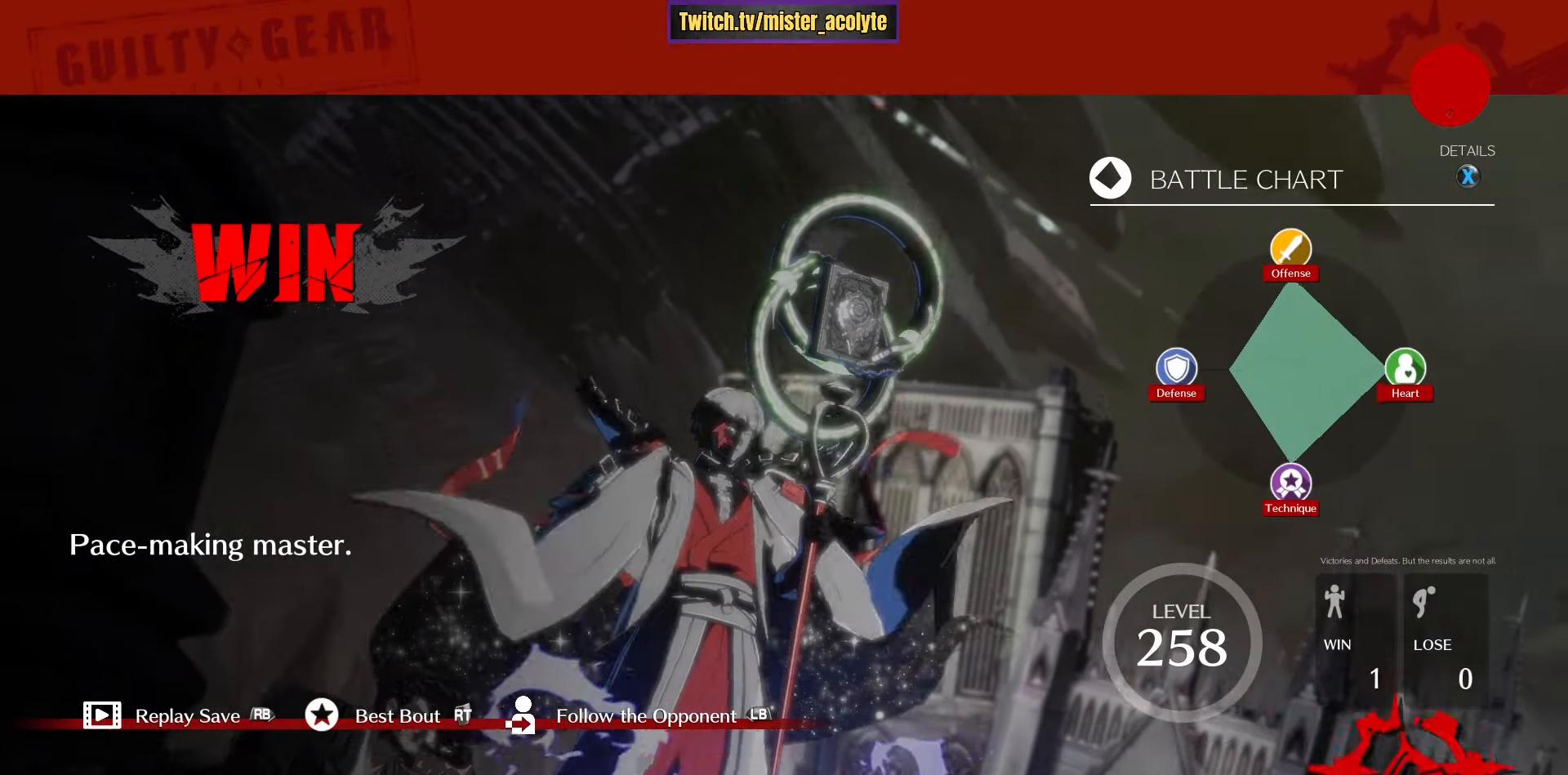
{"buttons": ["CROSS"], "left_stick": "center", "events": [[33, "CROSS", "down"], [167, "CROSS", "up"], [267, "CROSS", "down"], [400, "CROSS", "up"], [500, "CROSS", "down"]]}
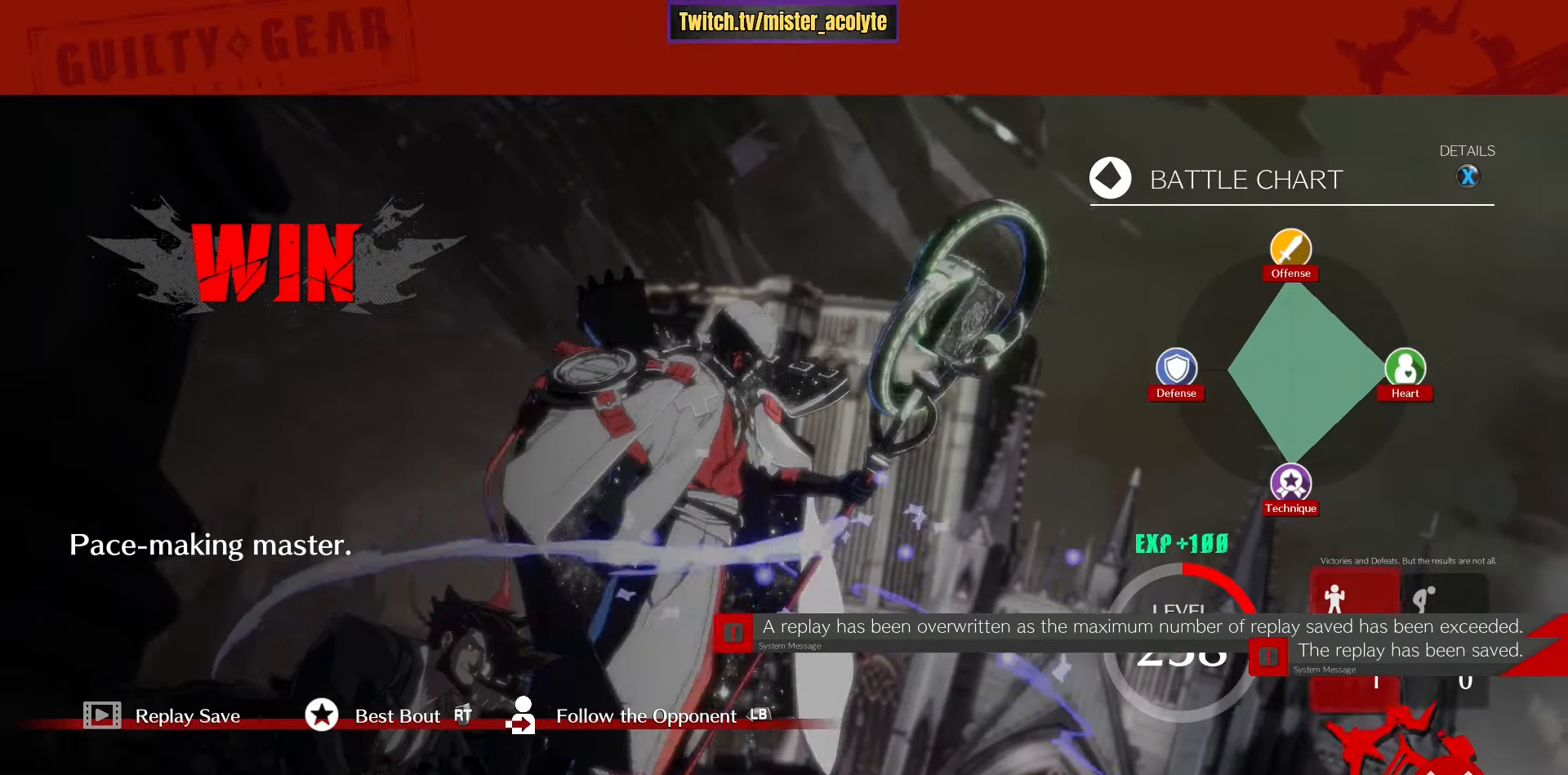
{"buttons": ["CROSS"], "left_stick": "center", "events": [[117, "CROSS", "up"], [233, "CROSS", "down"], [367, "CROSS", "up"], [450, "CROSS", "down"]]}
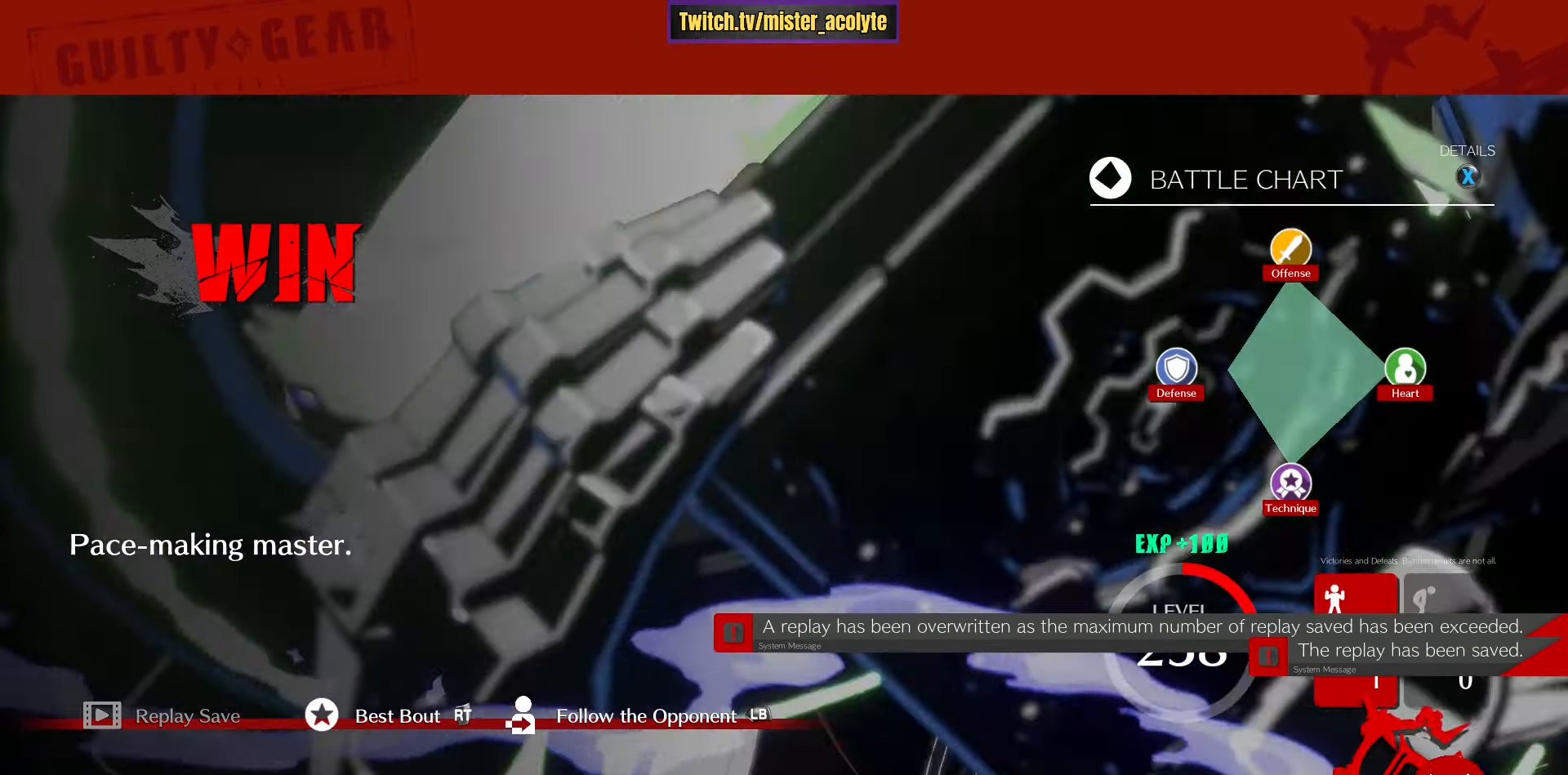
{"buttons": [], "left_stick": "center", "events": [[117, "CROSS", "up"], [267, "CROSS", "down"], [417, "CROSS", "up"]]}
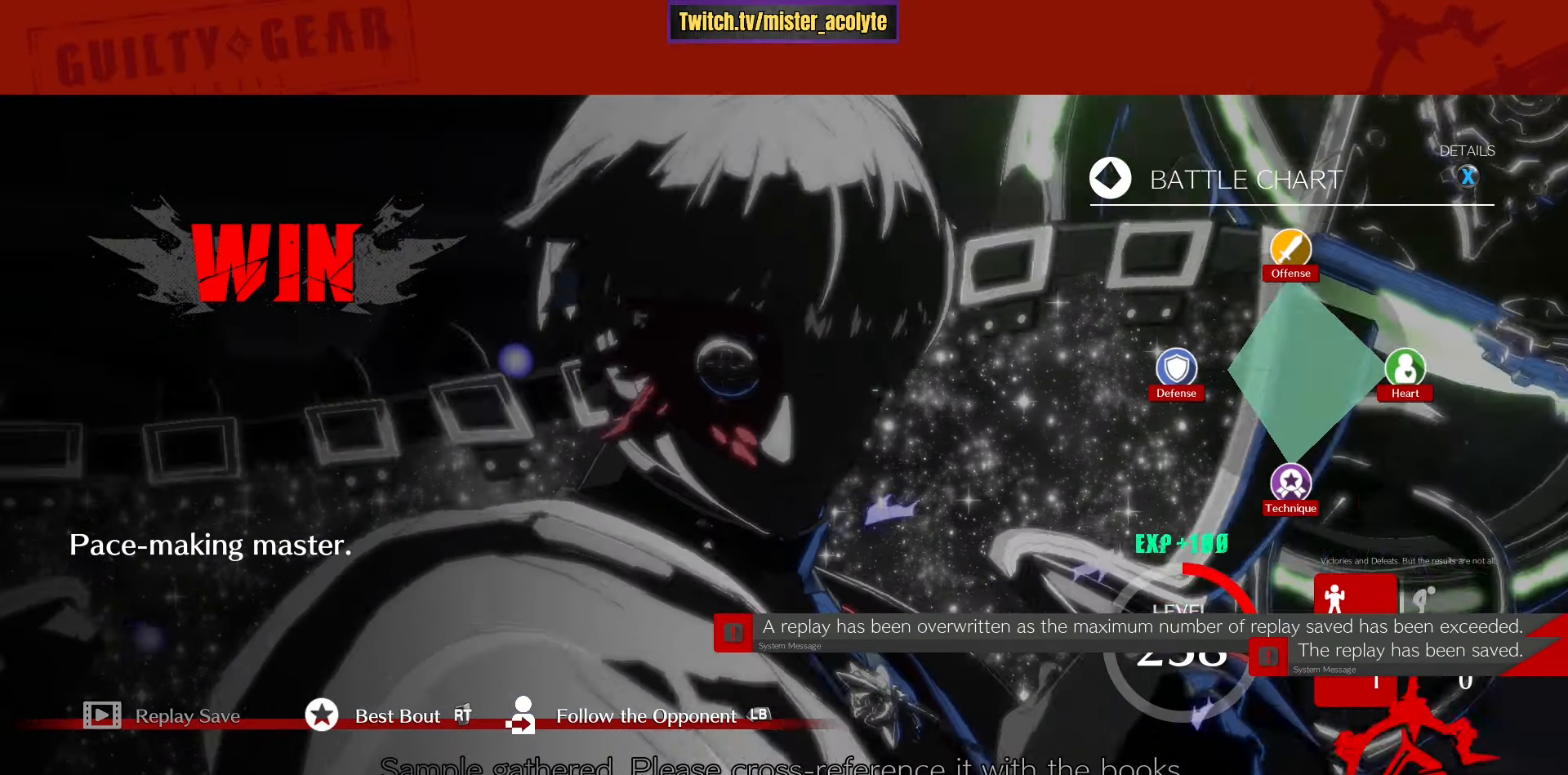
{"buttons": [], "left_stick": "center", "events": [[100, "CROSS", "down"], [267, "CROSS", "up"]]}
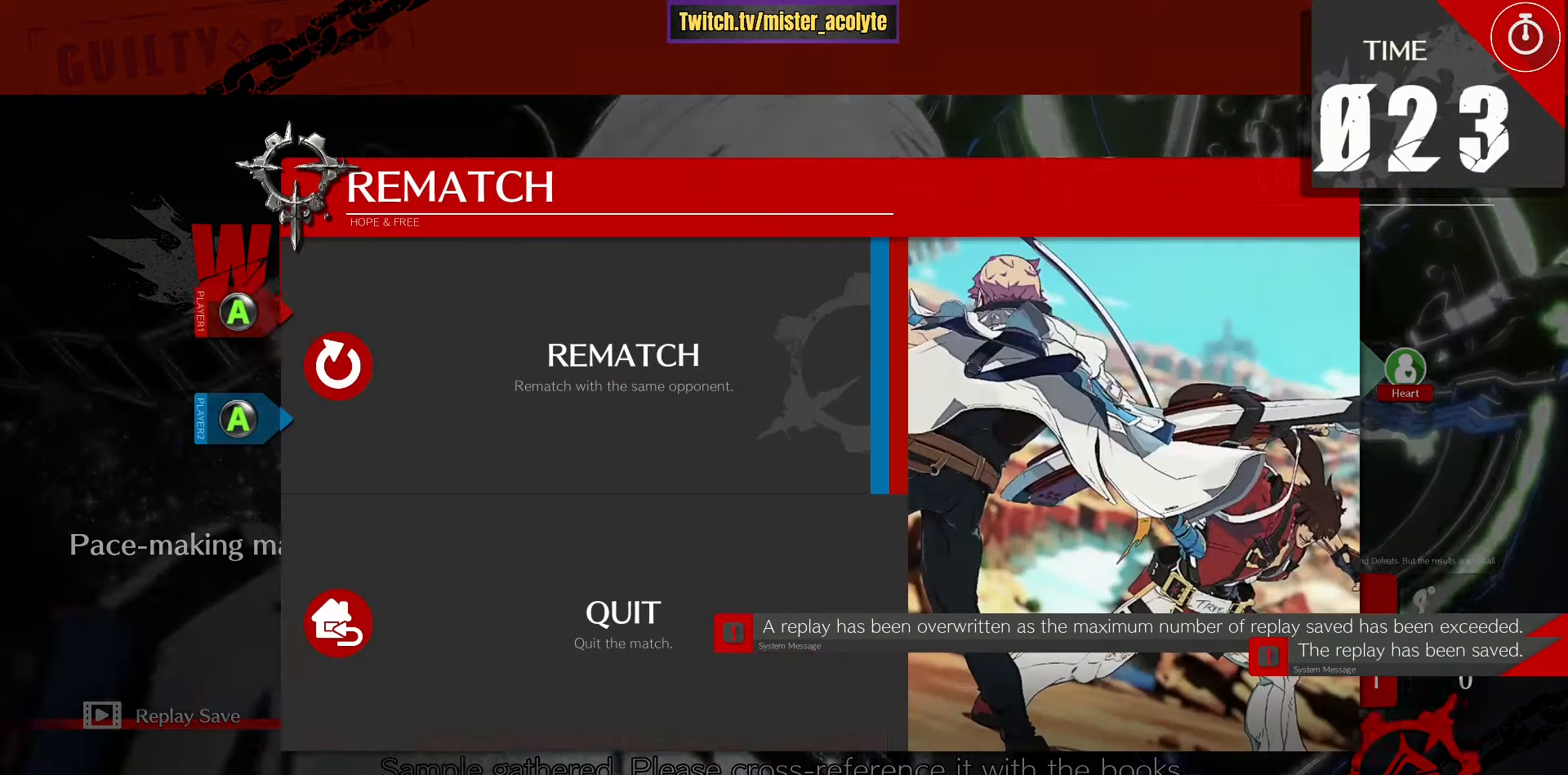
{"buttons": [], "left_stick": "center", "events": [[317, "CROSS", "down"], [500, "CROSS", "up"]]}